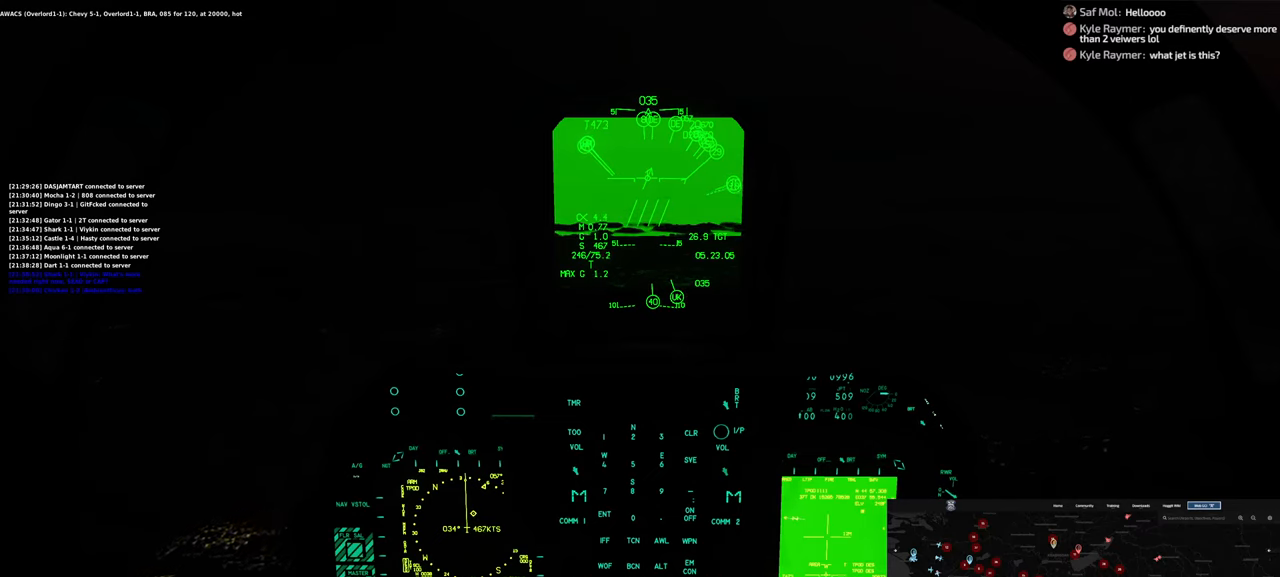
Gameplay with a controller (Xbox layout); each line is a JSON object with the inputs held at the frame after it. "events" lists button and stick changes between this image and that frame as [ms after this image, input, new state], when the widget could be followed in between. Not read: L2 R2.
{"buttons": ["DPAD_LEFT"], "left_stick": "center", "right_stick": "center", "events": [[433, "DPAD_LEFT", "down"]]}
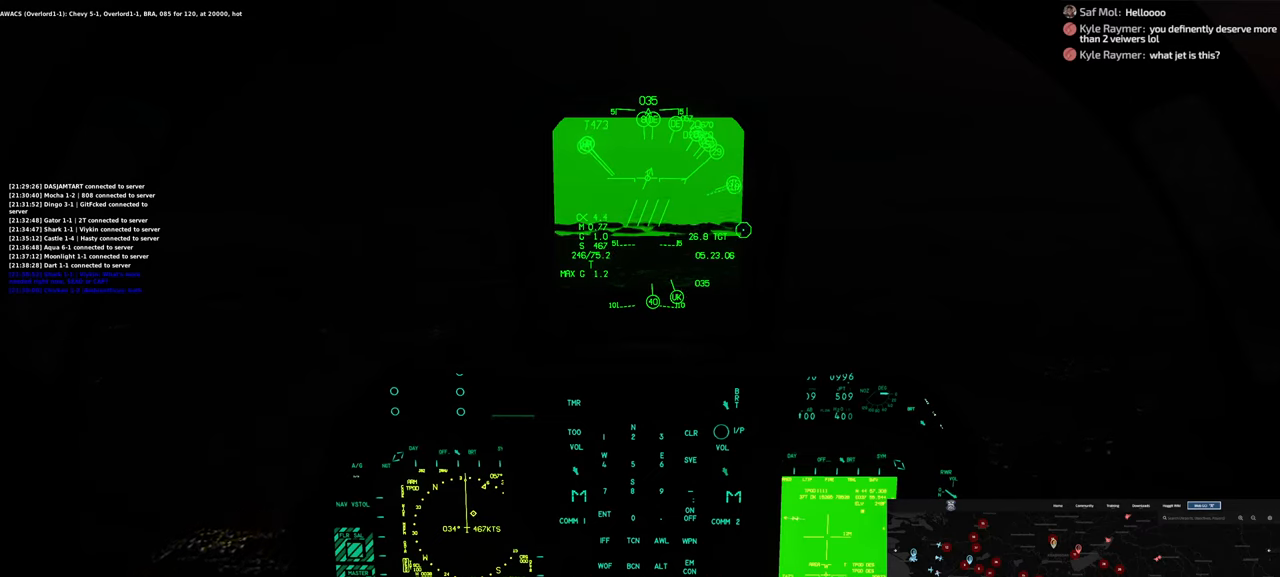
{"buttons": ["DPAD_LEFT"], "left_stick": "center", "right_stick": "center", "events": []}
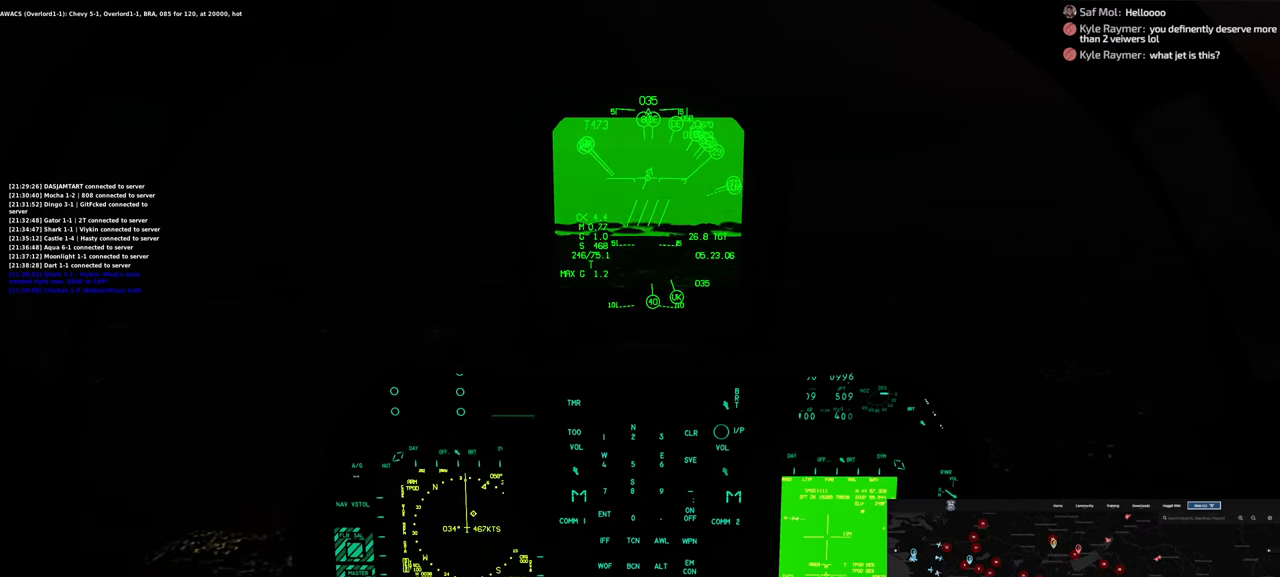
{"buttons": ["DPAD_LEFT"], "left_stick": "center", "right_stick": "center", "events": []}
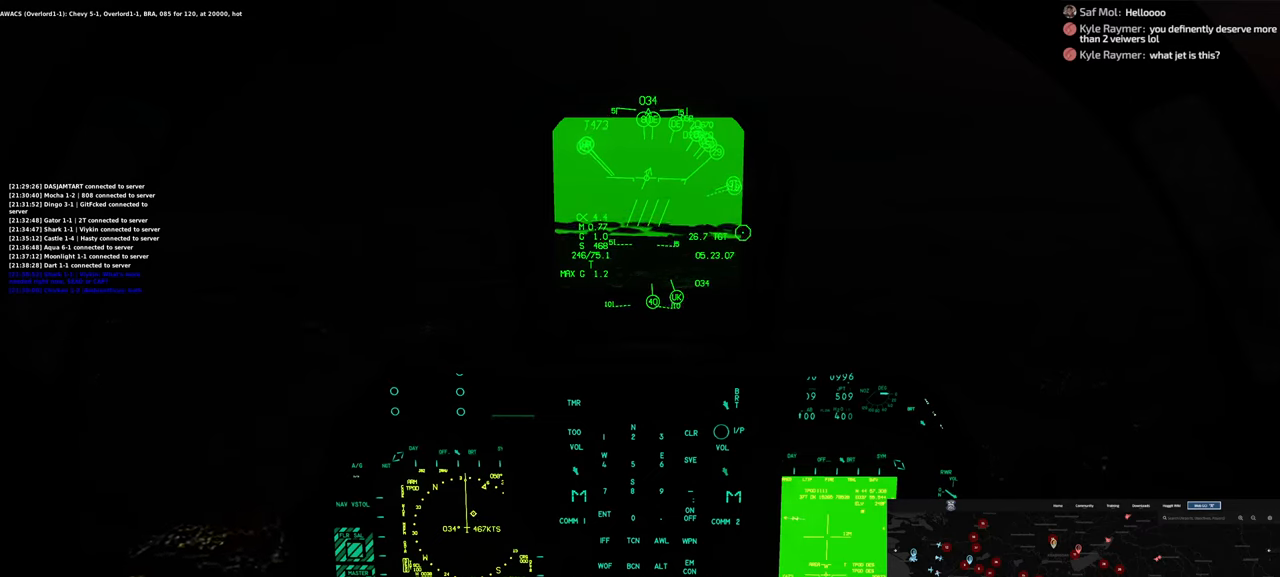
{"buttons": [], "left_stick": "center", "right_stick": "center", "events": [[267, "DPAD_LEFT", "up"]]}